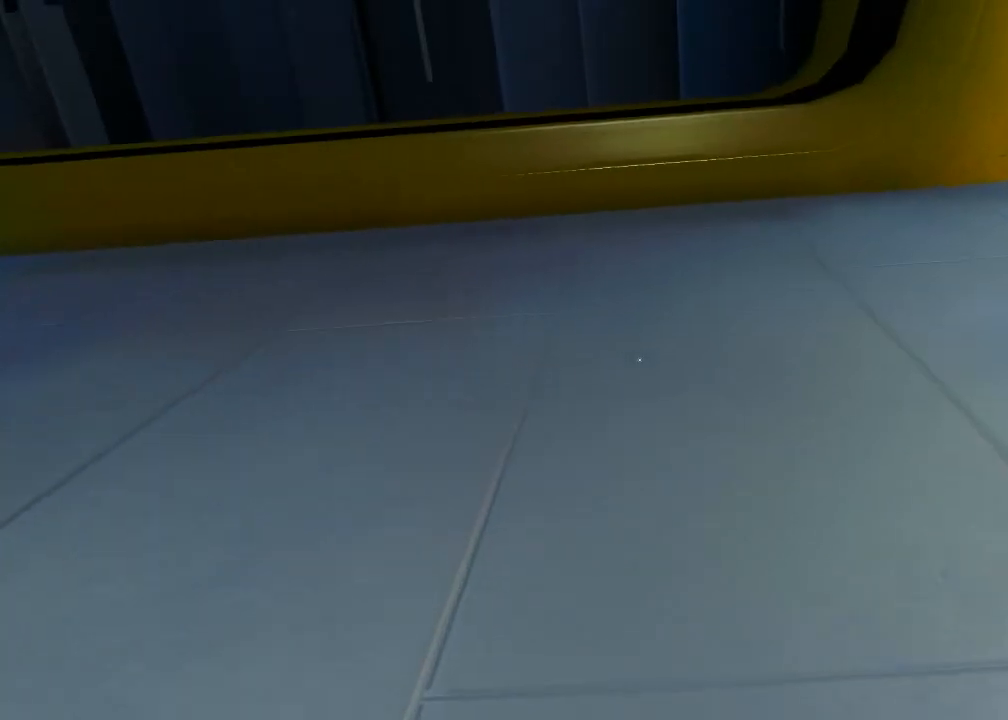
Gameplay with keyboard and mouse; each line is a JSON object with the keys and mouse buttons held at the frame after it. "events" lists presses ("down") and releases ("up") of "1", "2", "3", "4", "5", "a", "alt", "c", "ctrl", "d", "e", "f", "q", "r", "s", "shift", "space", "tab", "v", "w", "x", "z", "mouse_left", "mouse_middle", "mouse_right", "mouse_wheel_up" and "mouse_wheel_down" between this image and that frame as [ms after this image, input, new state], when the widget could be followed in between. "mouse_left", "mouse_middle", "mouse_right", "mouse_wheel_up", "mouse_wheel_down" = the "left", "middle", "right", "wheel_up", "wheel_down" buttons of the "mouse" list. No other keys are recorded. Mouse movement is not recorded.
{"keys": [], "mouse": [], "events": [[17, "w", "up"]]}
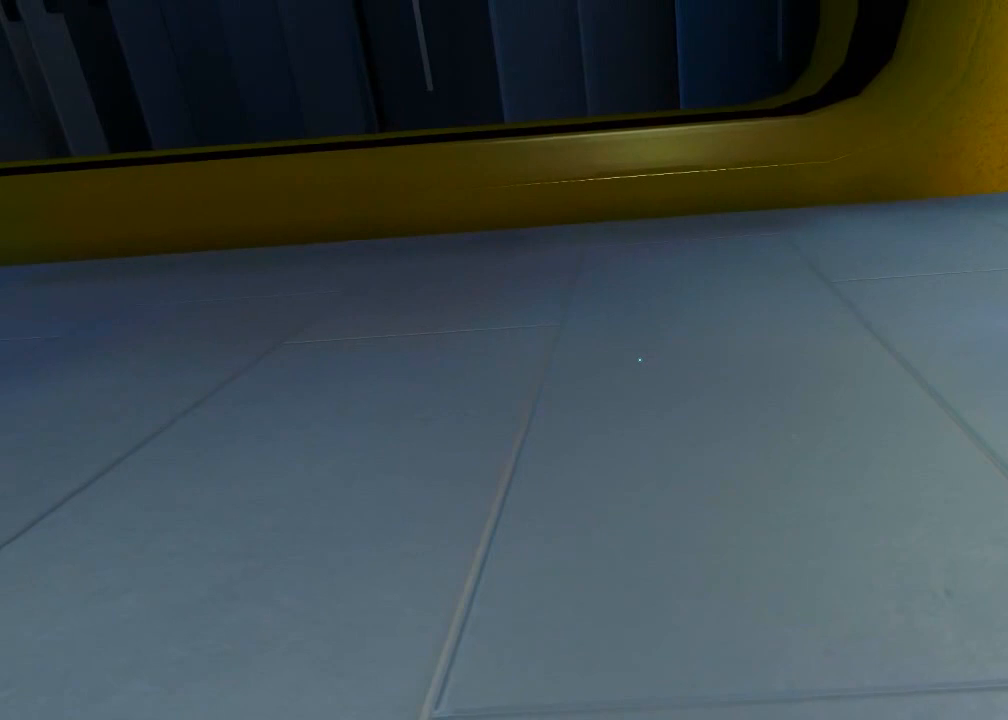
{"keys": ["space"], "mouse": [], "events": [[400, "space", "down"]]}
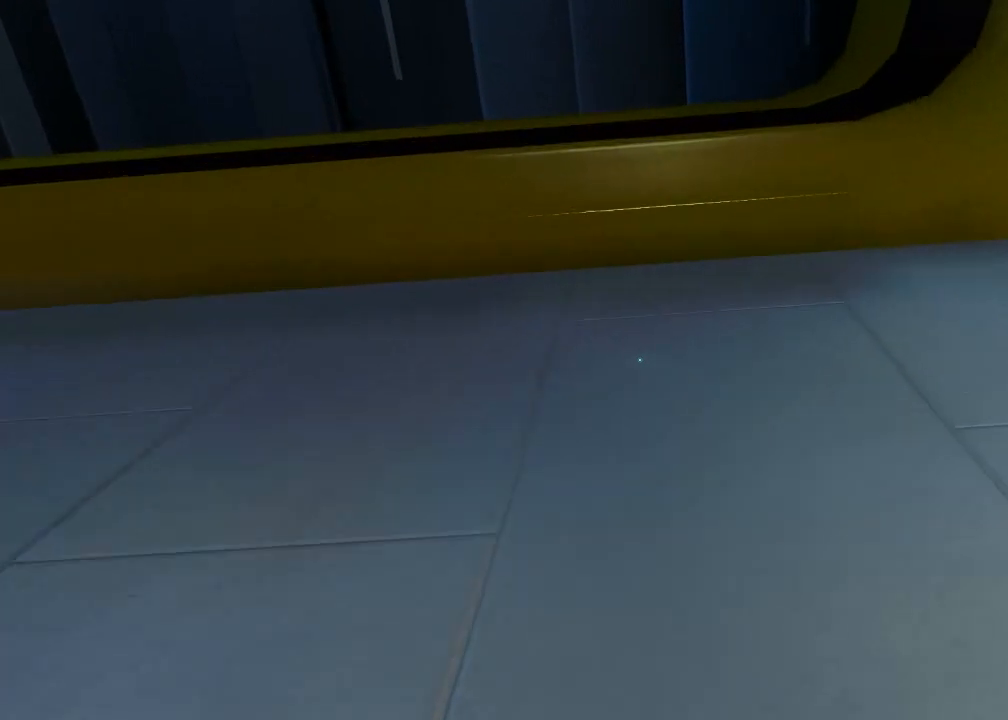
{"keys": ["q", "w"], "mouse": [], "events": [[100, "w", "down"], [200, "space", "up"], [267, "q", "down"]]}
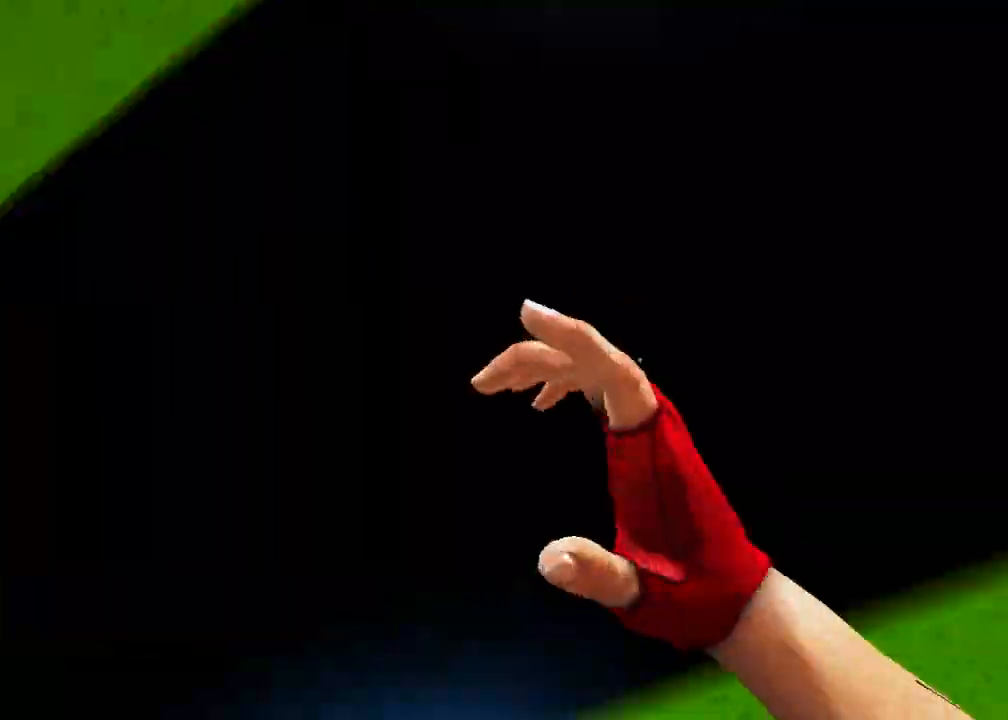
{"keys": ["space", "w"], "mouse": [], "events": [[50, "q", "up"], [83, "space", "down"]]}
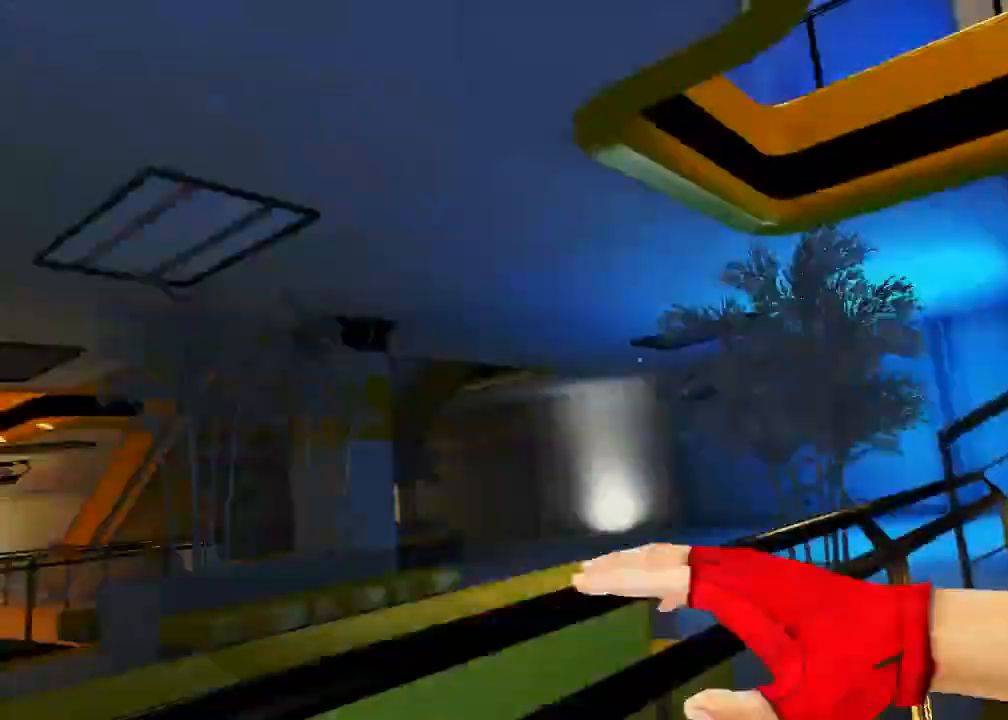
{"keys": [], "mouse": [], "events": [[267, "space", "up"], [300, "w", "up"]]}
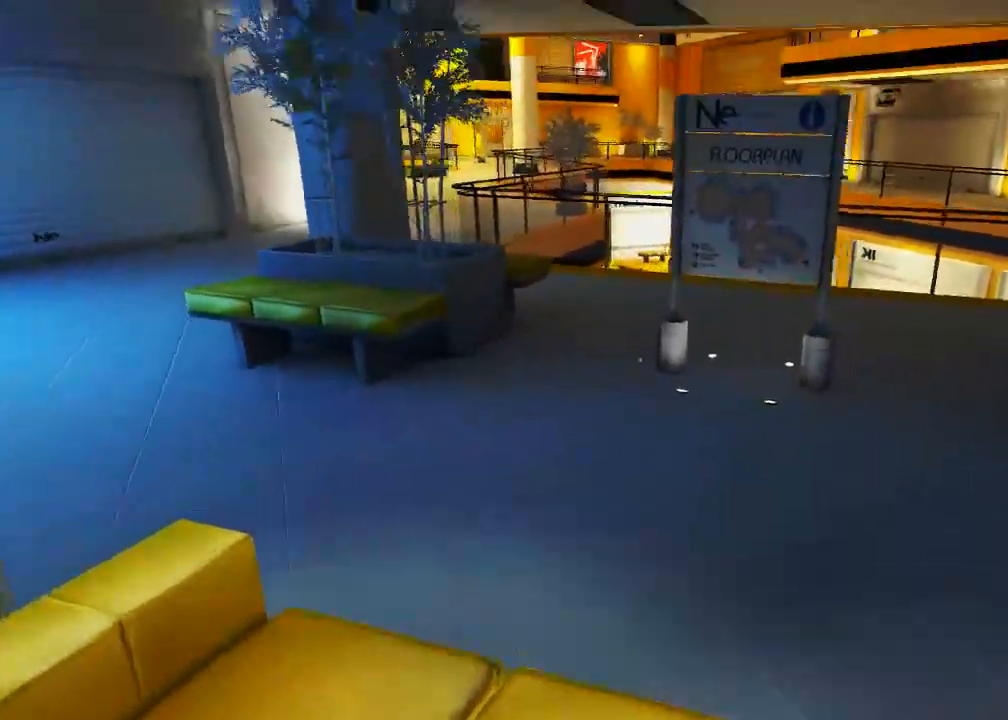
{"keys": [], "mouse": [], "events": []}
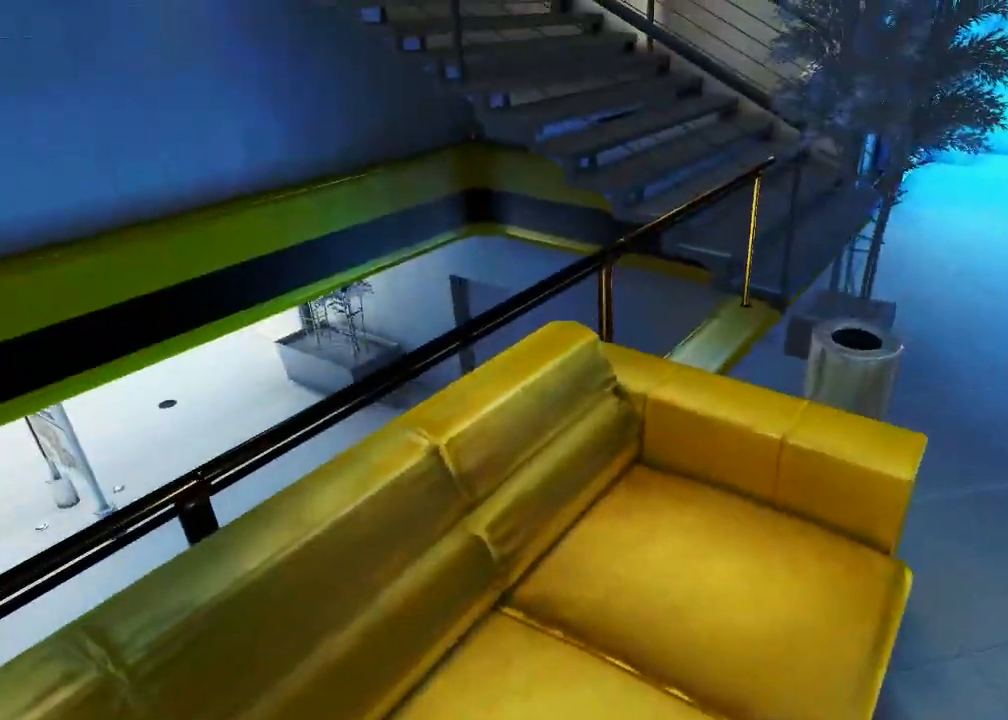
{"keys": ["w"], "mouse": ["wheel_down"], "events": [[33, "w", "down"], [367, "mouse_wheel_down", "down"]]}
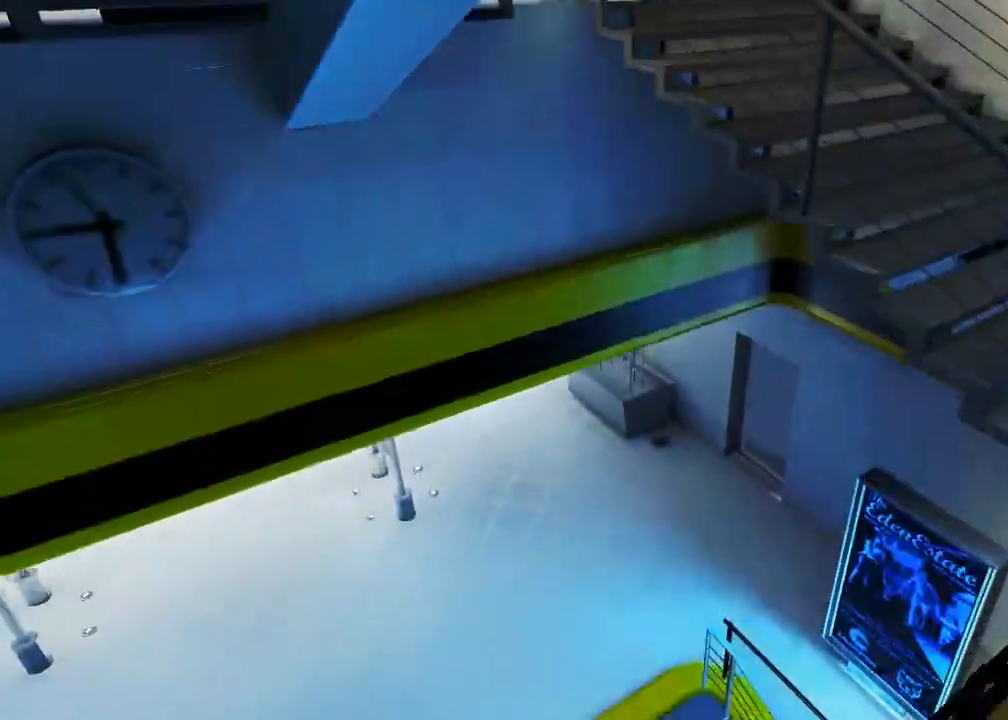
{"keys": ["w"], "mouse": [], "events": [[350, "mouse_wheel_down", "up"]]}
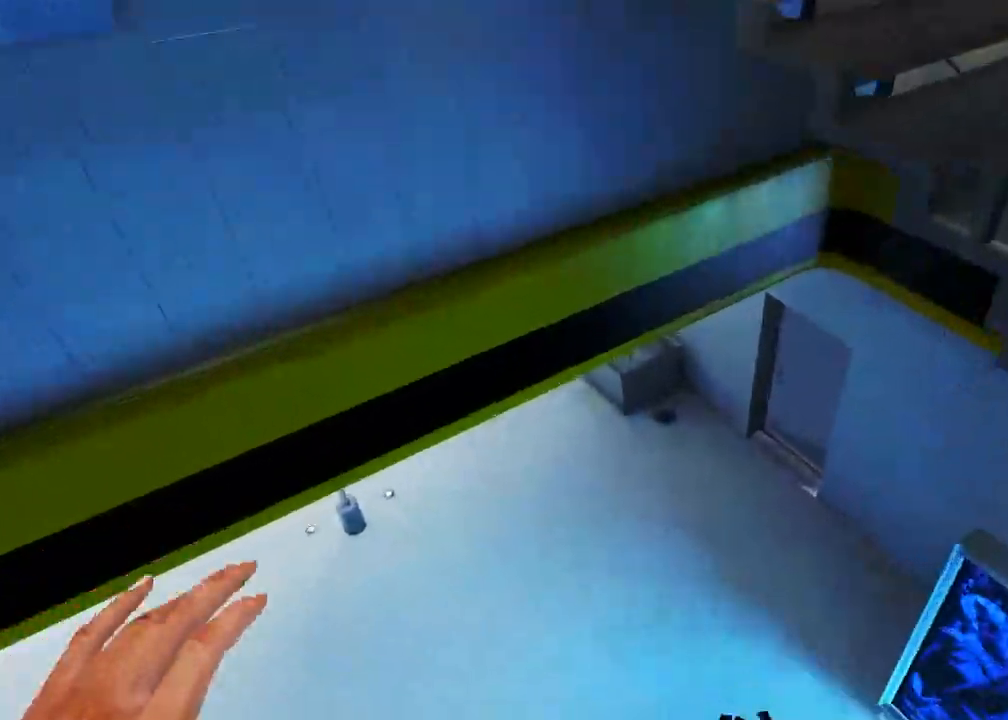
{"keys": ["ctrl", "s"], "mouse": [], "events": [[33, "a", "down"], [100, "w", "up"], [233, "s", "down"], [333, "a", "up"], [450, "ctrl", "down"]]}
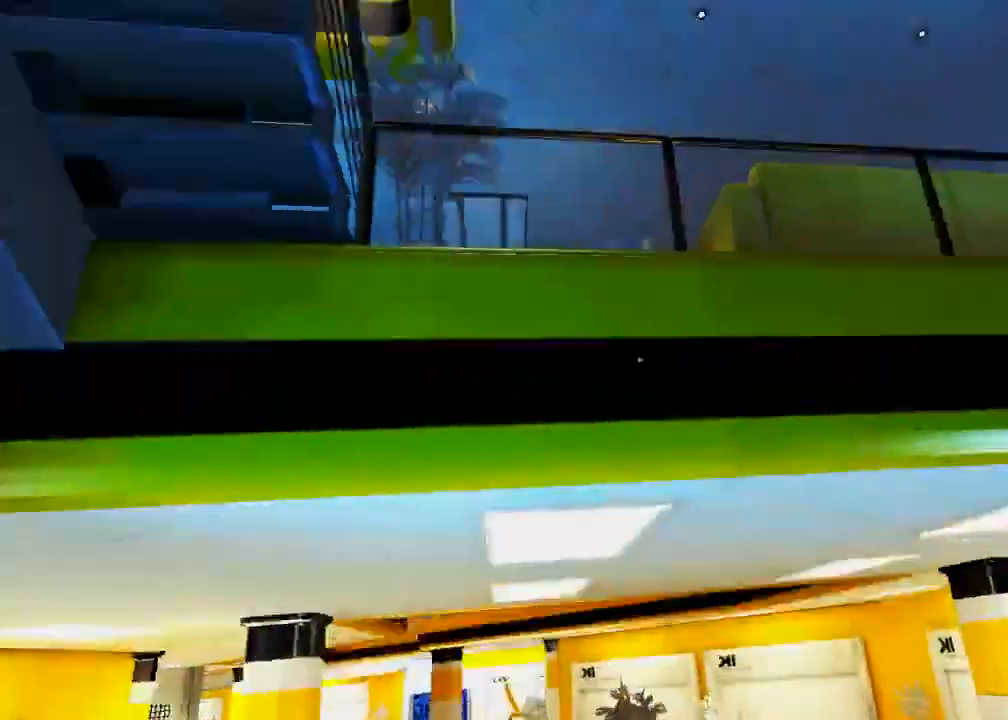
{"keys": [], "mouse": [], "events": [[217, "ctrl", "up"], [250, "s", "up"]]}
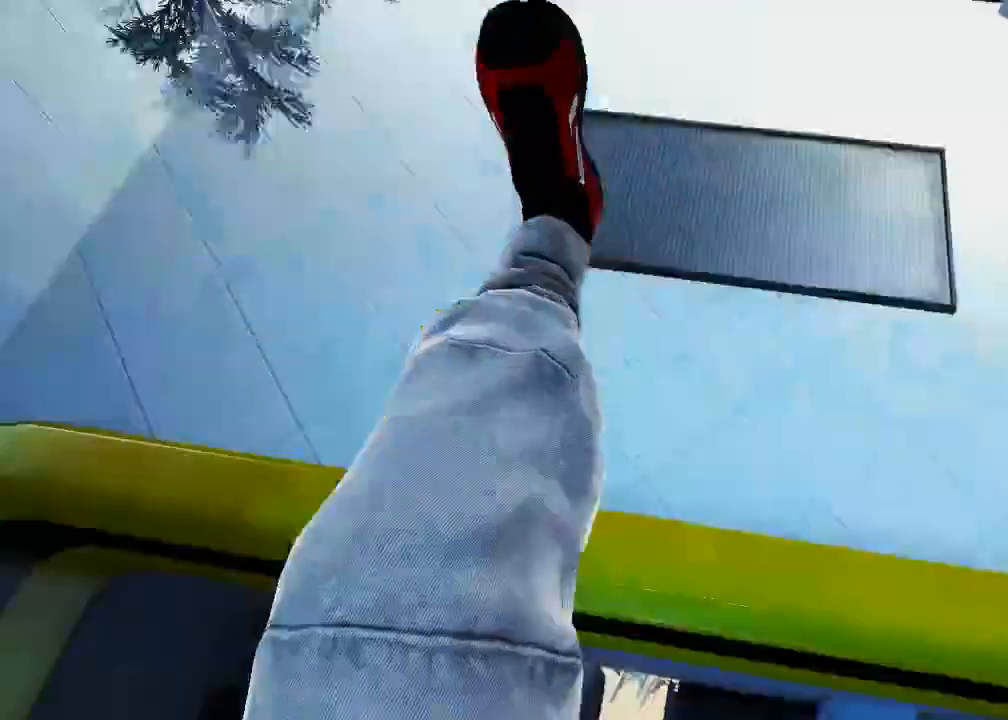
{"keys": [], "mouse": [], "events": []}
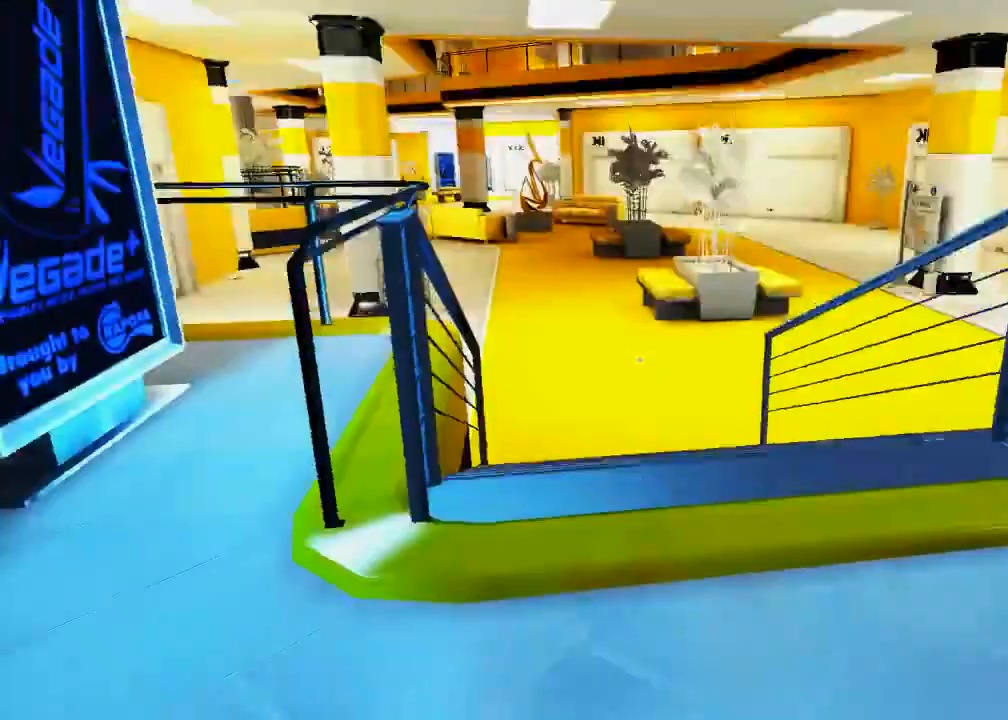
{"keys": ["d", "s"], "mouse": [], "events": [[233, "s", "down"], [333, "d", "down"]]}
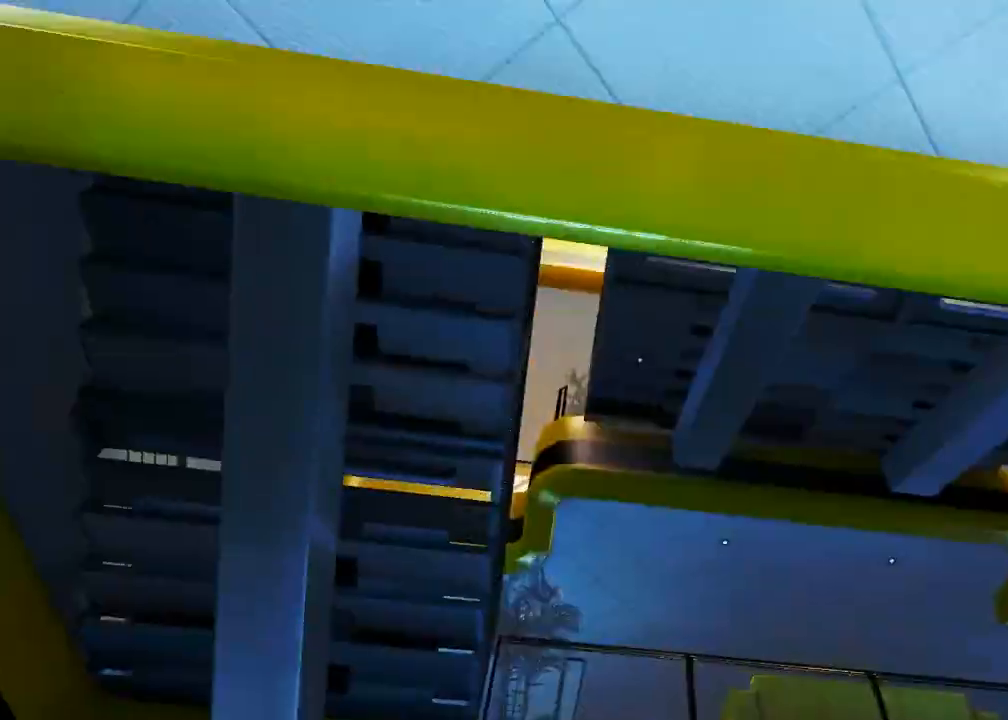
{"keys": [], "mouse": [], "events": [[67, "d", "up"], [167, "s", "up"]]}
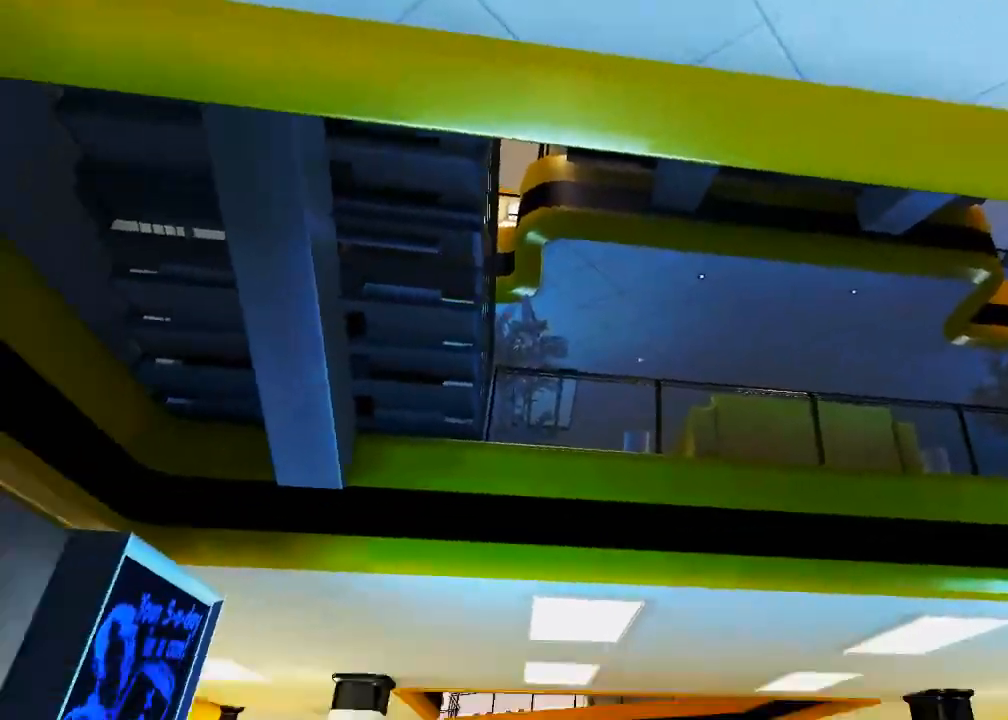
{"keys": ["w"], "mouse": [], "events": [[150, "w", "down"]]}
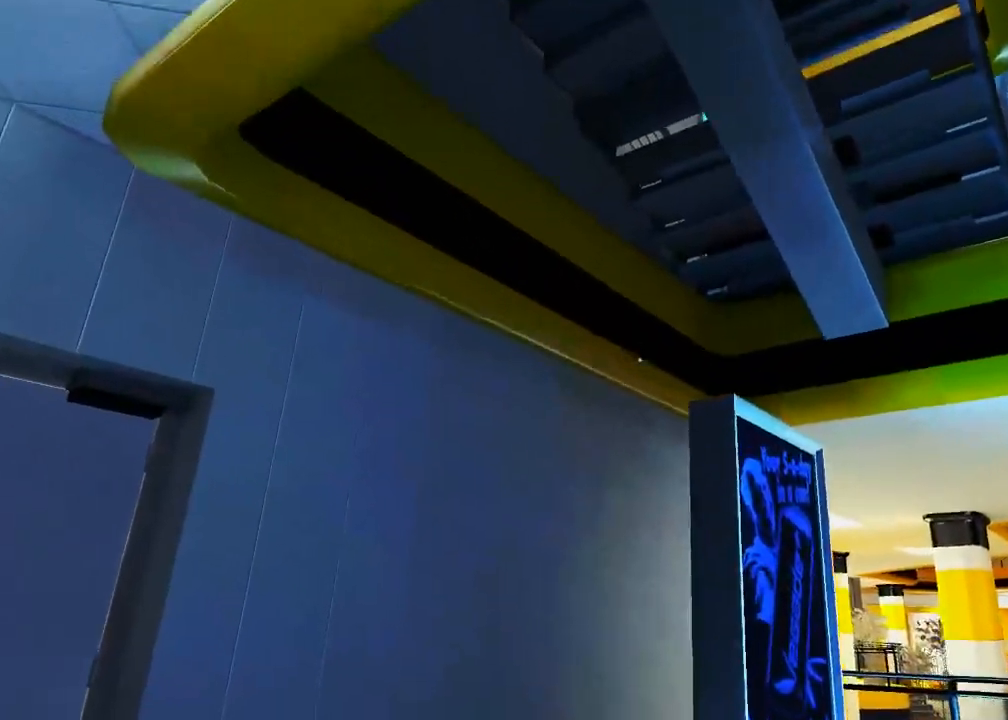
{"keys": ["w"], "mouse": [], "events": []}
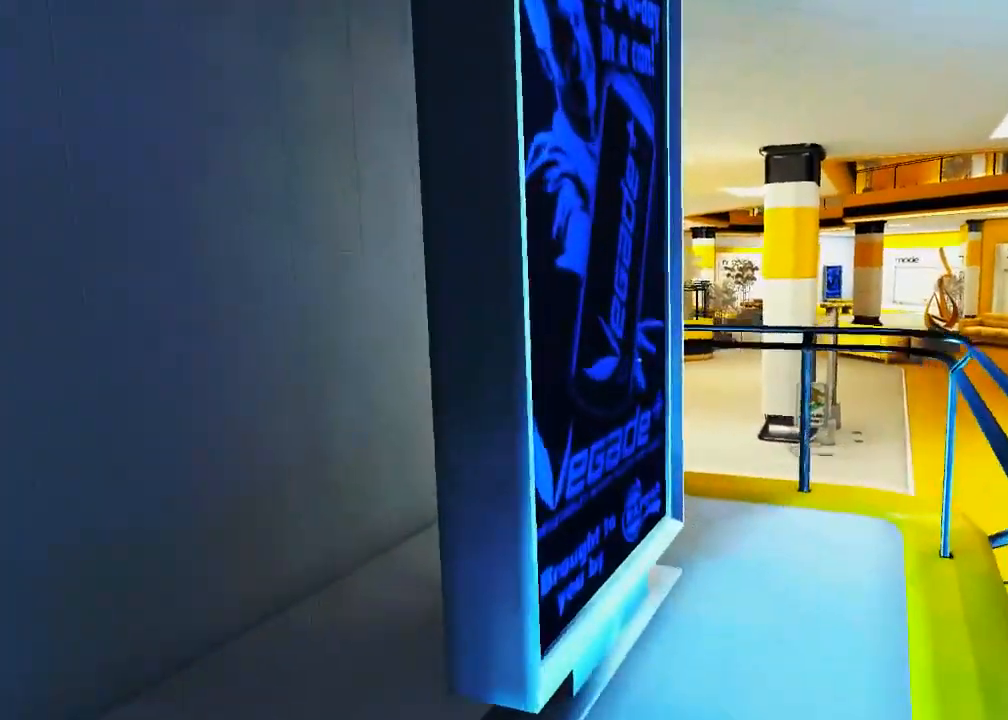
{"keys": [], "mouse": [], "events": [[217, "d", "down"], [367, "w", "up"], [400, "d", "up"]]}
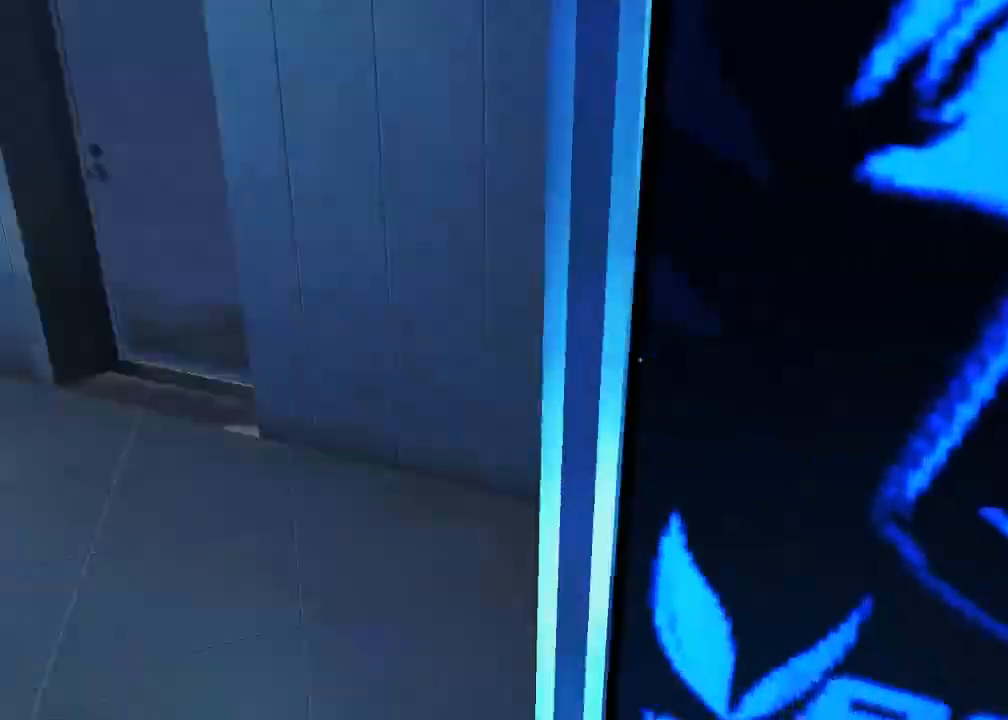
{"keys": [], "mouse": [], "events": []}
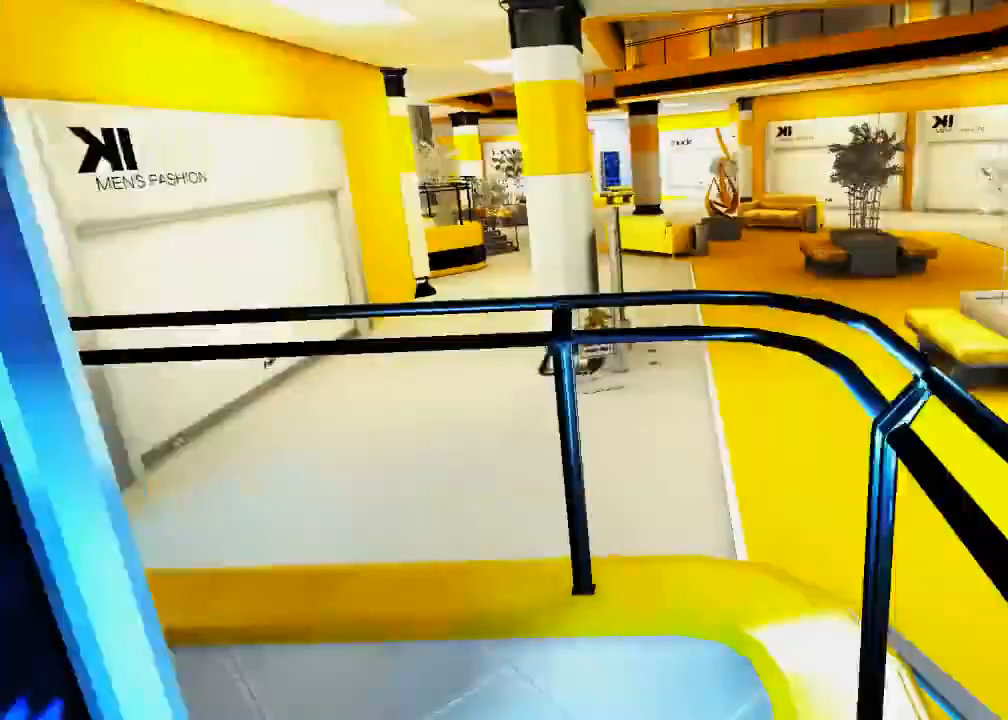
{"keys": ["d"], "mouse": [], "events": [[467, "d", "down"]]}
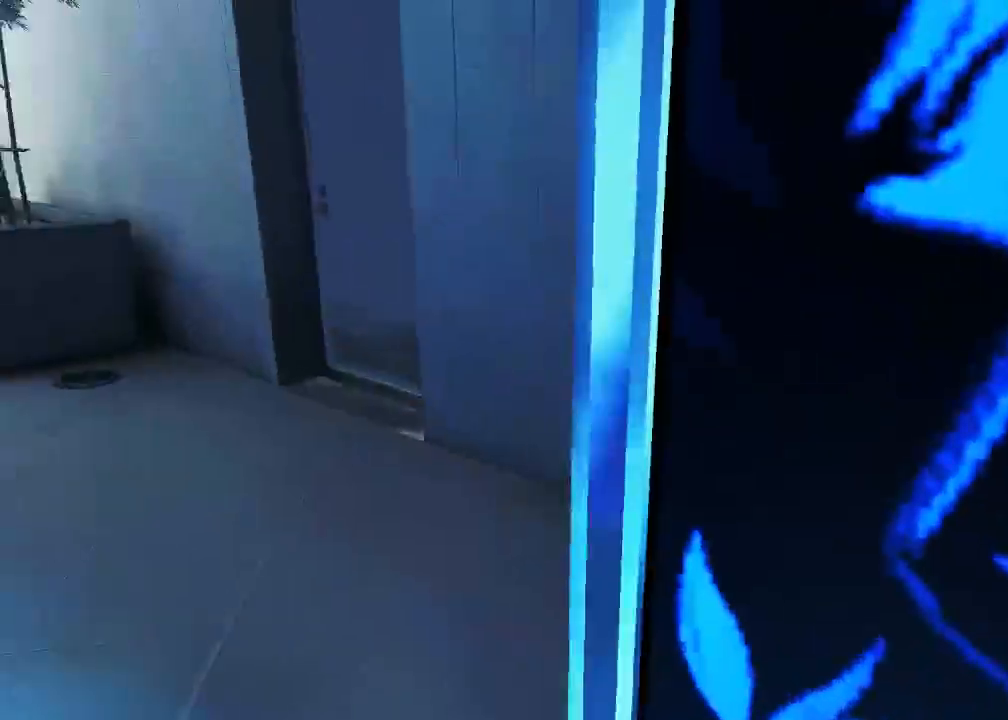
{"keys": [], "mouse": [], "events": [[383, "d", "up"]]}
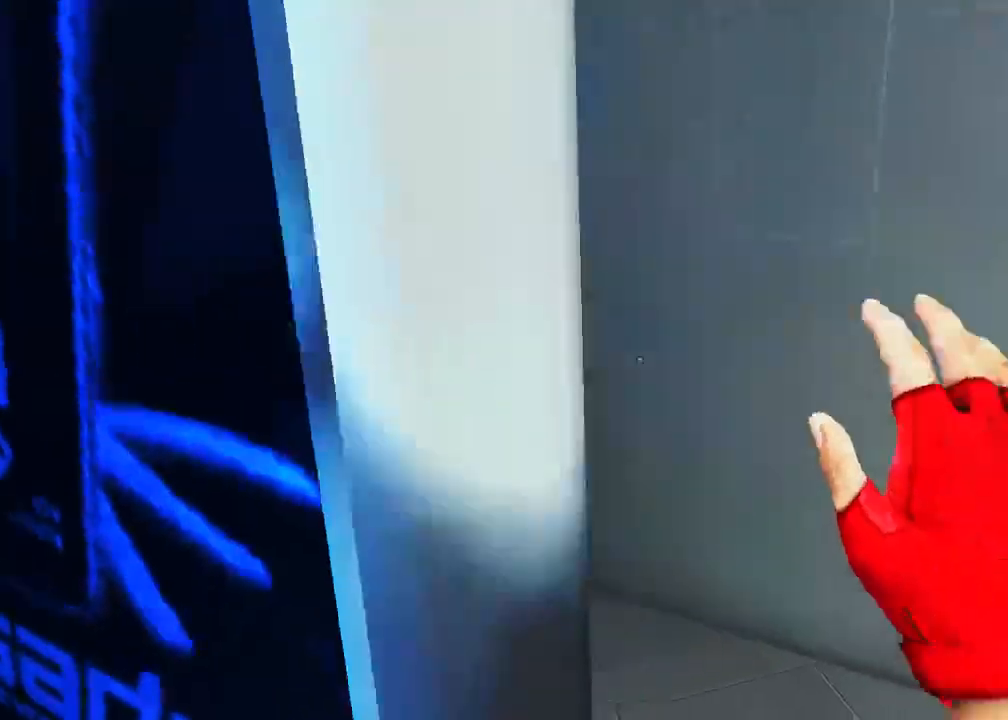
{"keys": [], "mouse": [], "events": []}
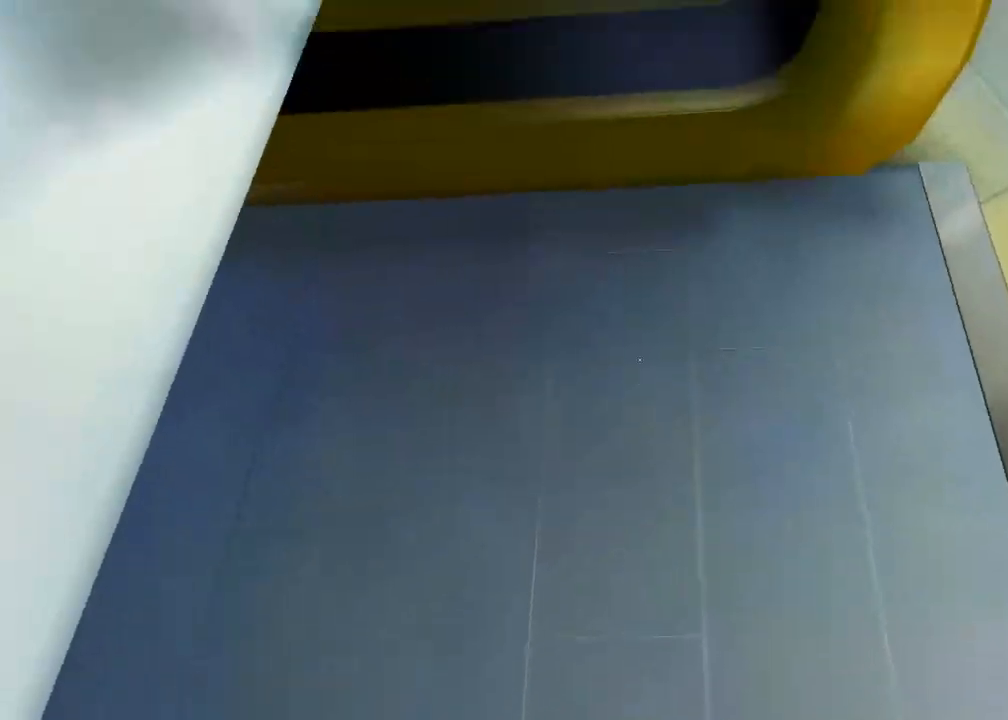
{"keys": ["w"], "mouse": [], "events": [[83, "w", "down"]]}
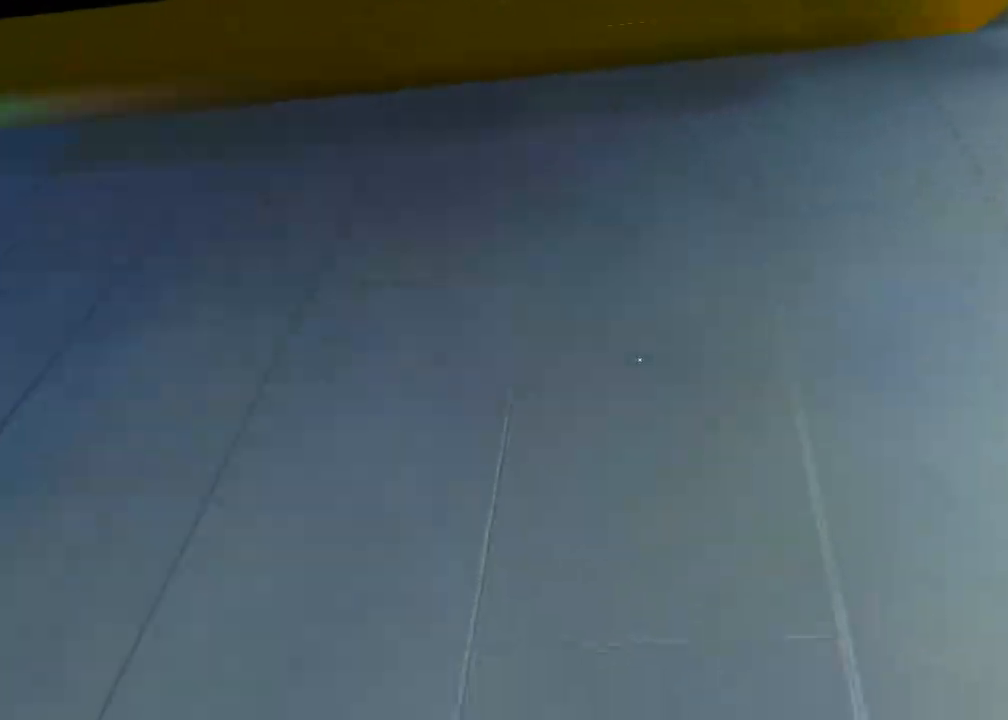
{"keys": [], "mouse": [], "events": [[367, "w", "up"]]}
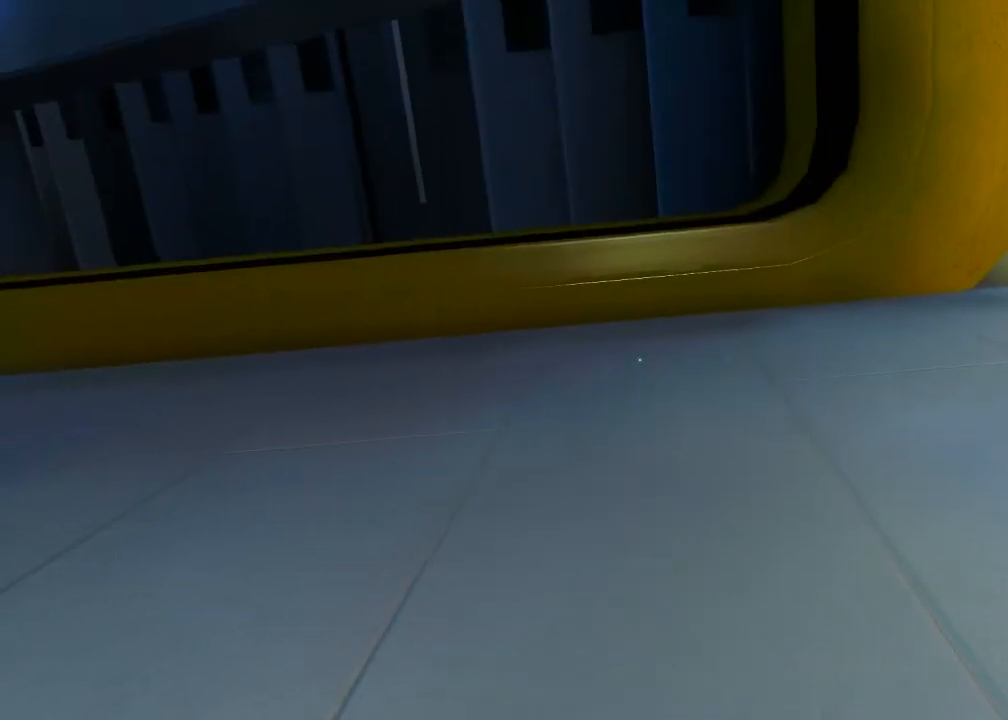
{"keys": [], "mouse": [], "events": []}
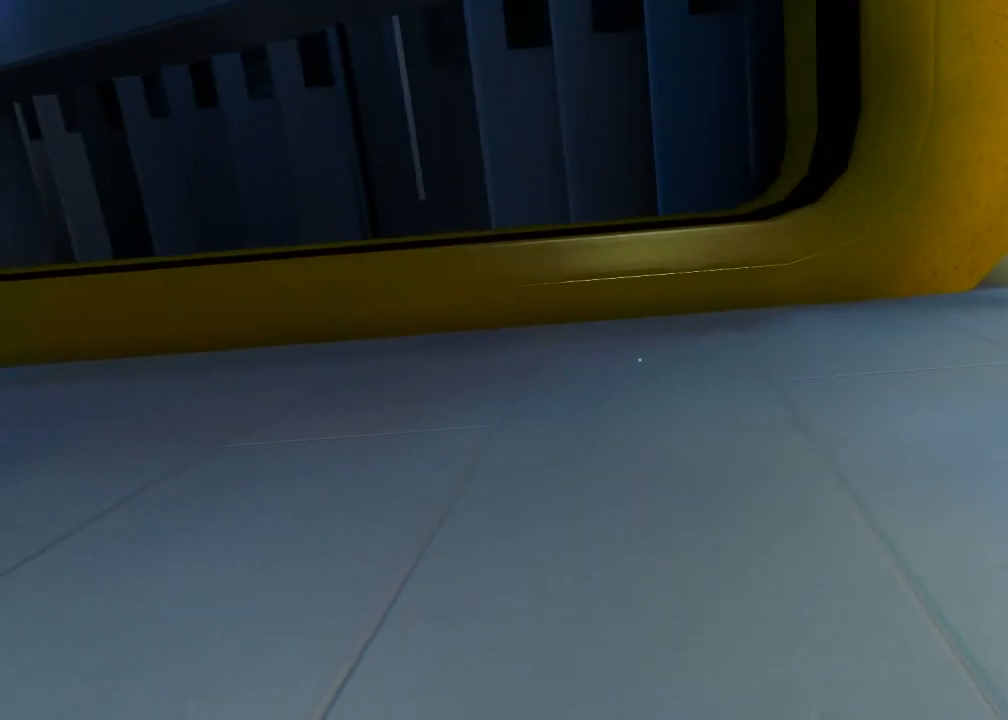
{"keys": [], "mouse": [], "events": []}
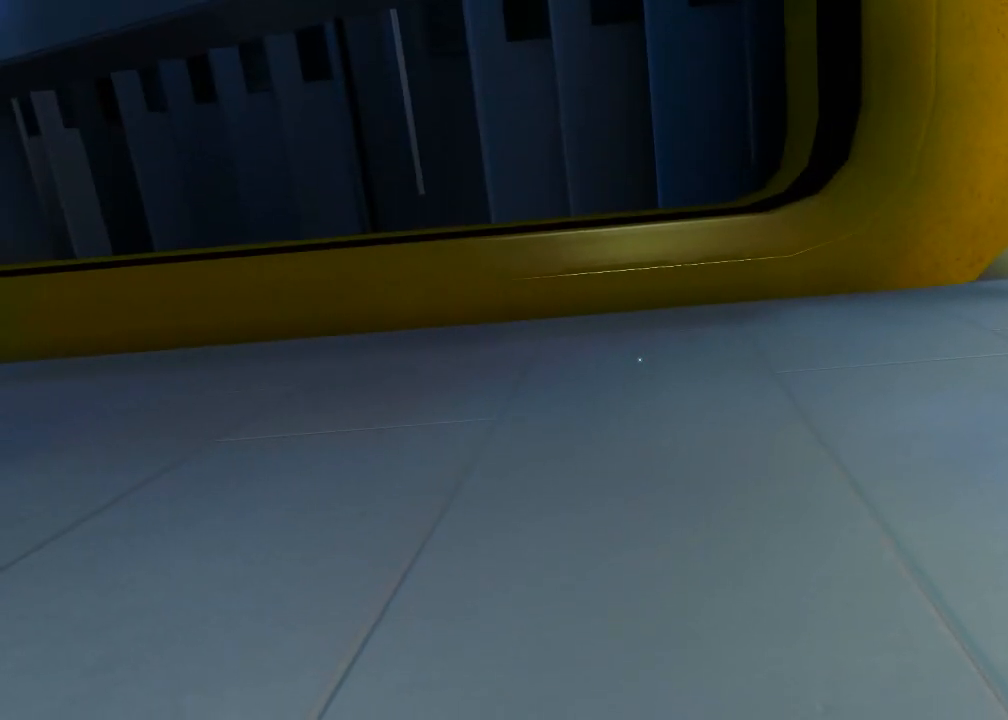
{"keys": ["w"], "mouse": [], "events": [[233, "space", "down"], [433, "w", "down"], [500, "space", "up"]]}
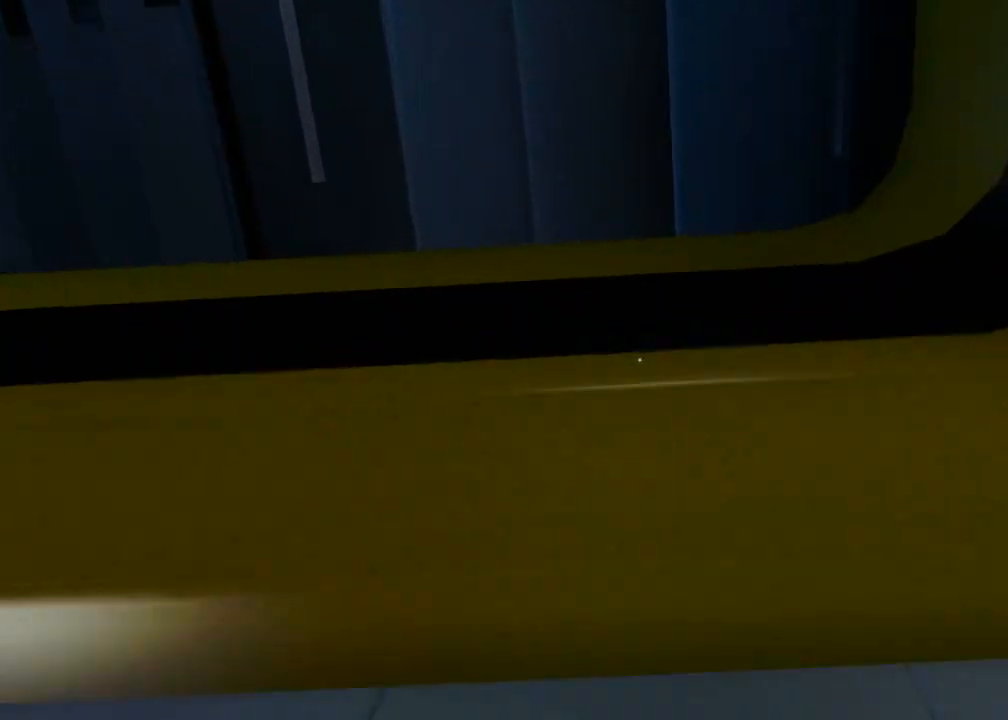
{"keys": [], "mouse": [], "events": [[67, "q", "down"], [383, "q", "up"], [417, "w", "up"]]}
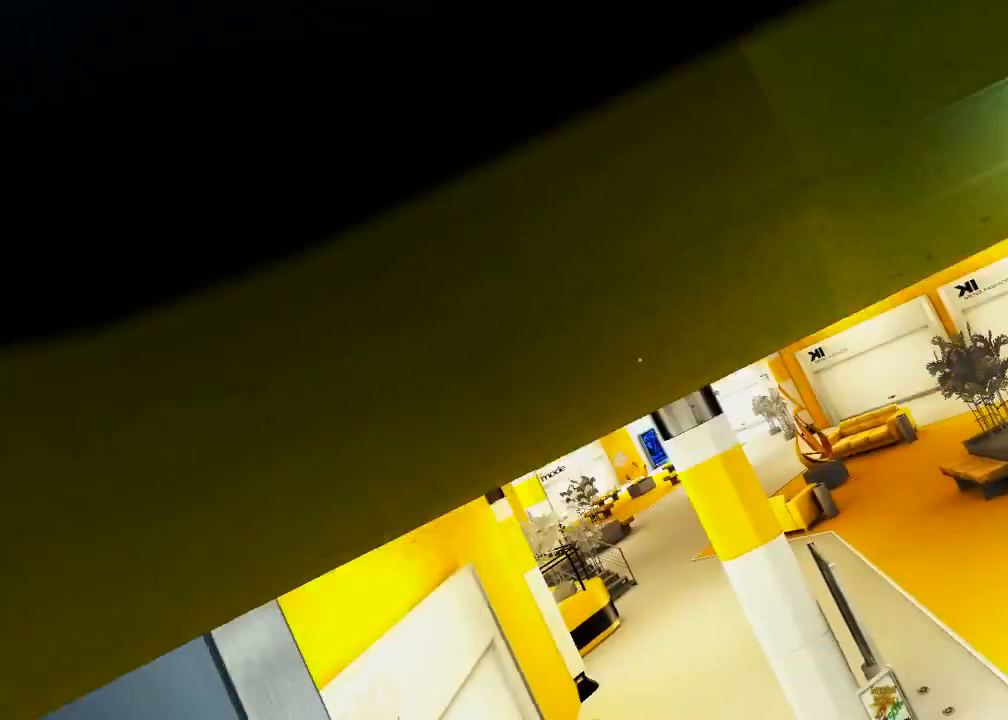
{"keys": [], "mouse": [], "events": []}
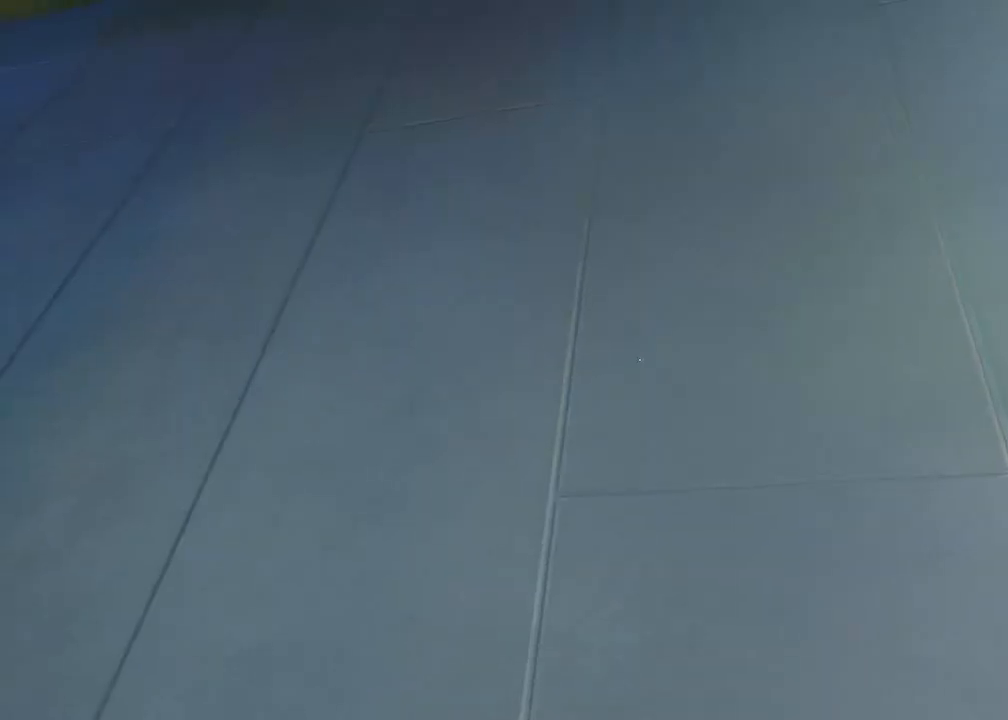
{"keys": ["w"], "mouse": [], "events": [[267, "w", "down"]]}
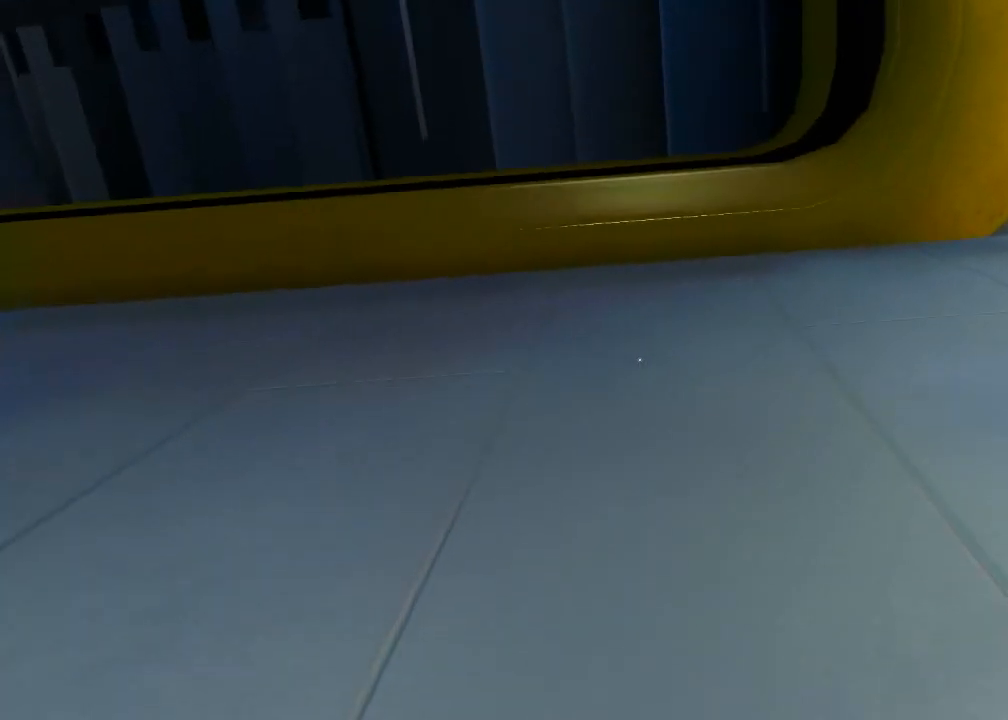
{"keys": [], "mouse": [], "events": [[150, "w", "up"]]}